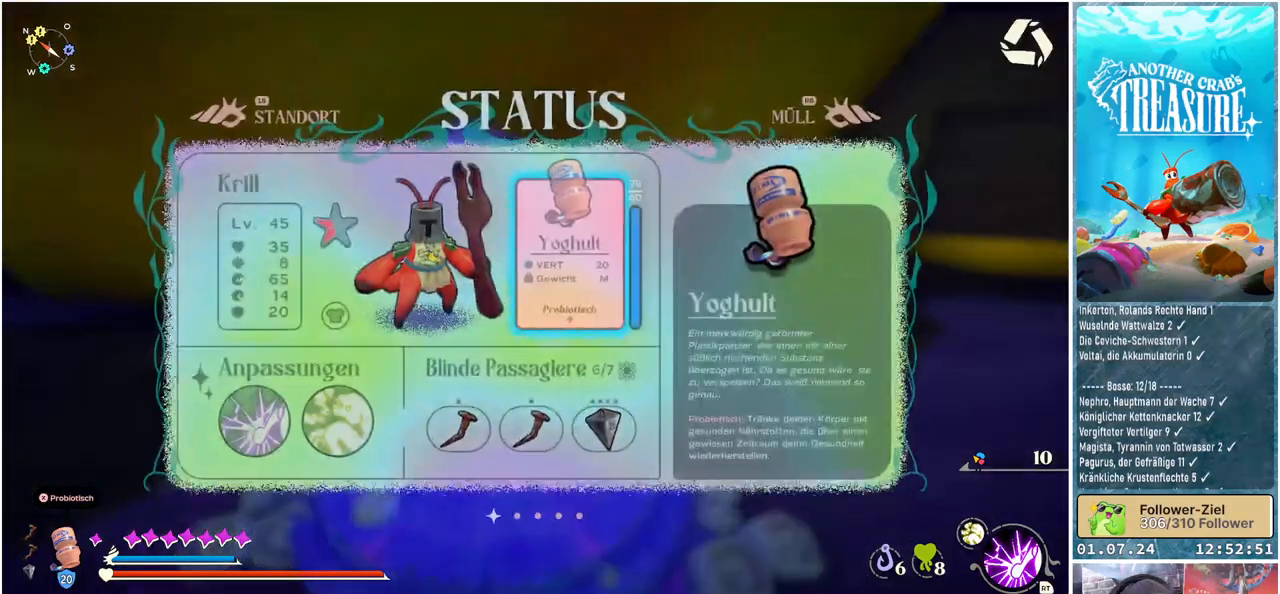
Gameplay with a controller (Xbox layout); each line is a JSON object with the inputs held at the frame after it. "events" lists button and stick changes between this image and that frame as [ms after this image, input, new state], when the widget could be followed in between.
{"buttons": [], "left_stick": "center", "right_stick": "center", "events": []}
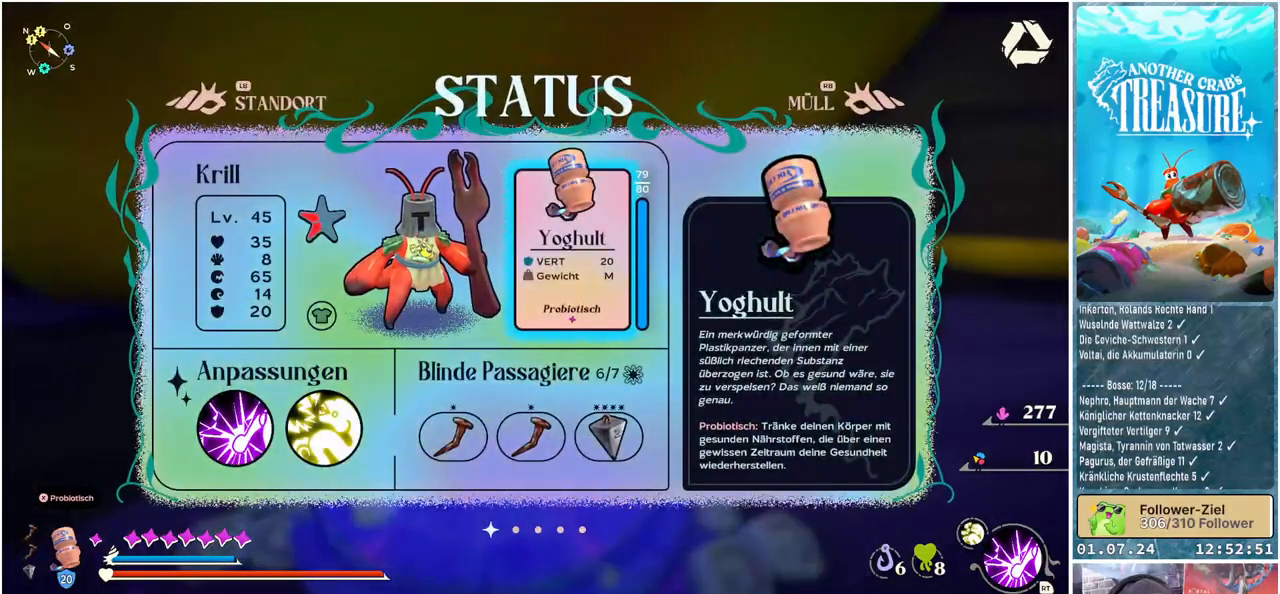
{"buttons": [], "left_stick": "center", "right_stick": "center", "events": []}
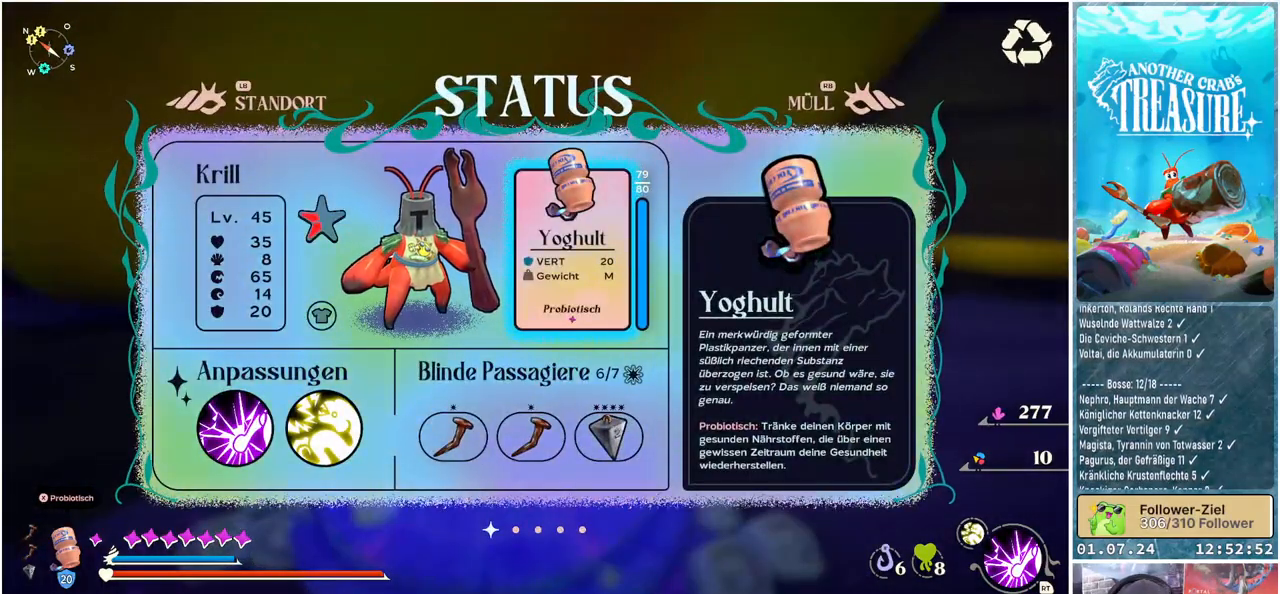
{"buttons": [], "left_stick": "center", "right_stick": "center", "events": [[183, "DPAD_DOWN", "down"], [283, "DPAD_DOWN", "up"]]}
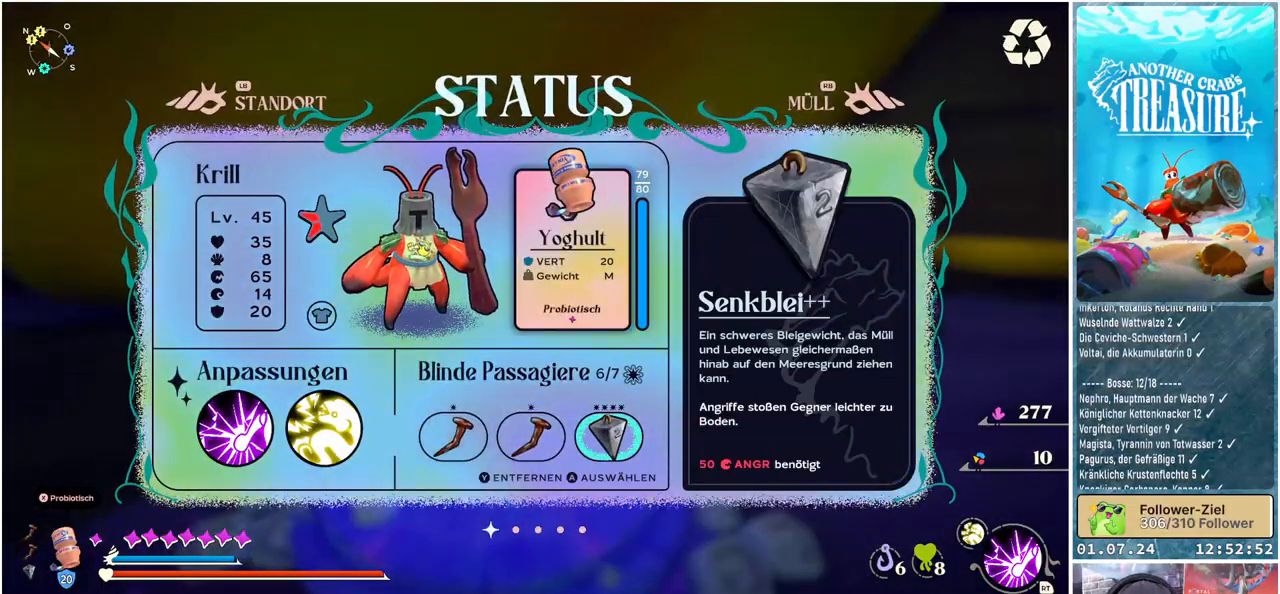
{"buttons": [], "left_stick": "center", "right_stick": "center", "events": [[50, "DPAD_LEFT", "down"], [150, "DPAD_LEFT", "up"], [283, "A", "down"], [383, "A", "up"]]}
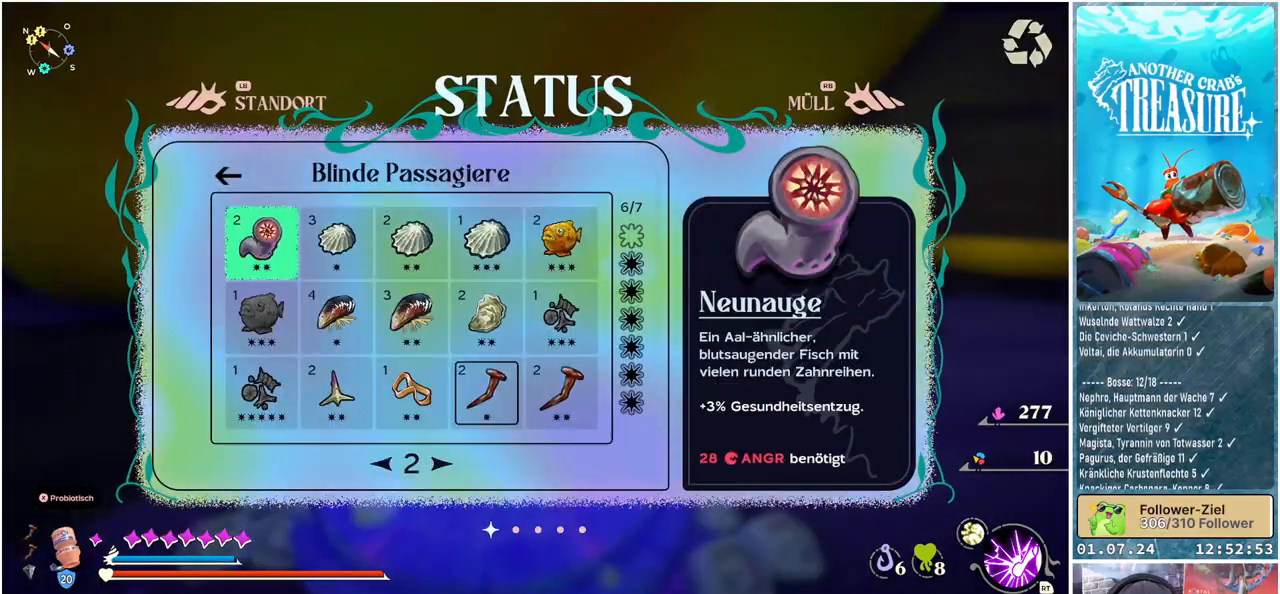
{"buttons": [], "left_stick": "center", "right_stick": "center", "events": []}
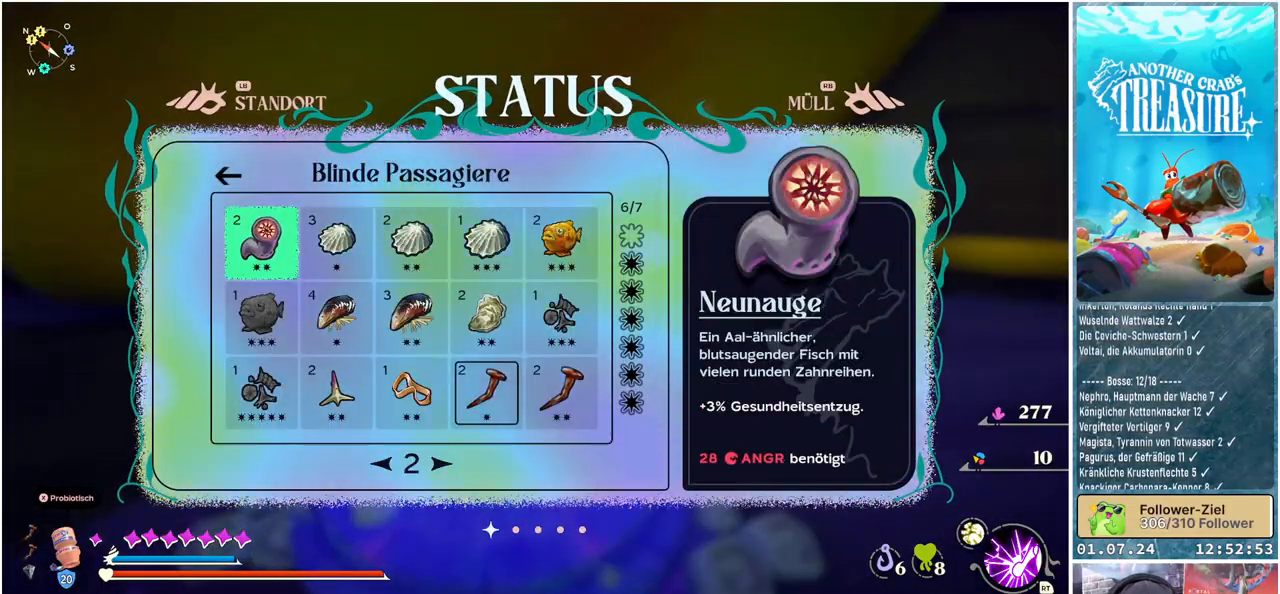
{"buttons": ["DPAD_RIGHT"], "left_stick": "center", "right_stick": "center", "events": [[67, "DPAD_RIGHT", "down"], [150, "DPAD_RIGHT", "up"], [283, "DPAD_RIGHT", "down"], [383, "DPAD_RIGHT", "up"], [450, "DPAD_RIGHT", "down"]]}
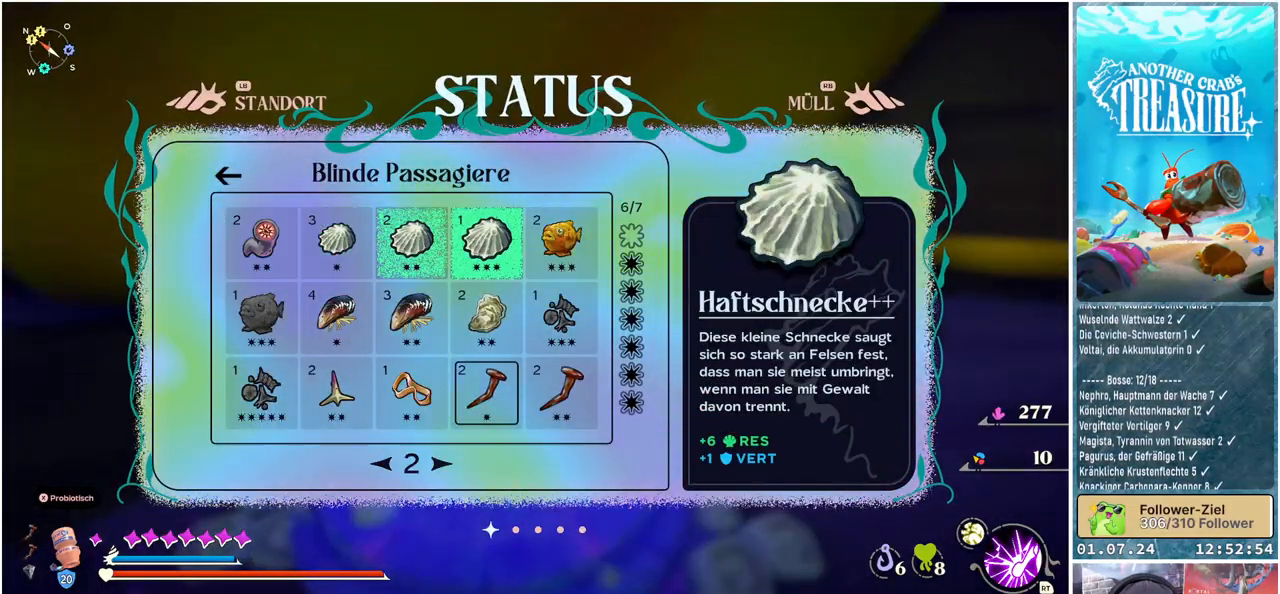
{"buttons": ["DPAD_DOWN"], "left_stick": "center", "right_stick": "center", "events": [[83, "DPAD_RIGHT", "up"], [167, "DPAD_RIGHT", "down"], [267, "DPAD_RIGHT", "up"], [433, "DPAD_DOWN", "down"]]}
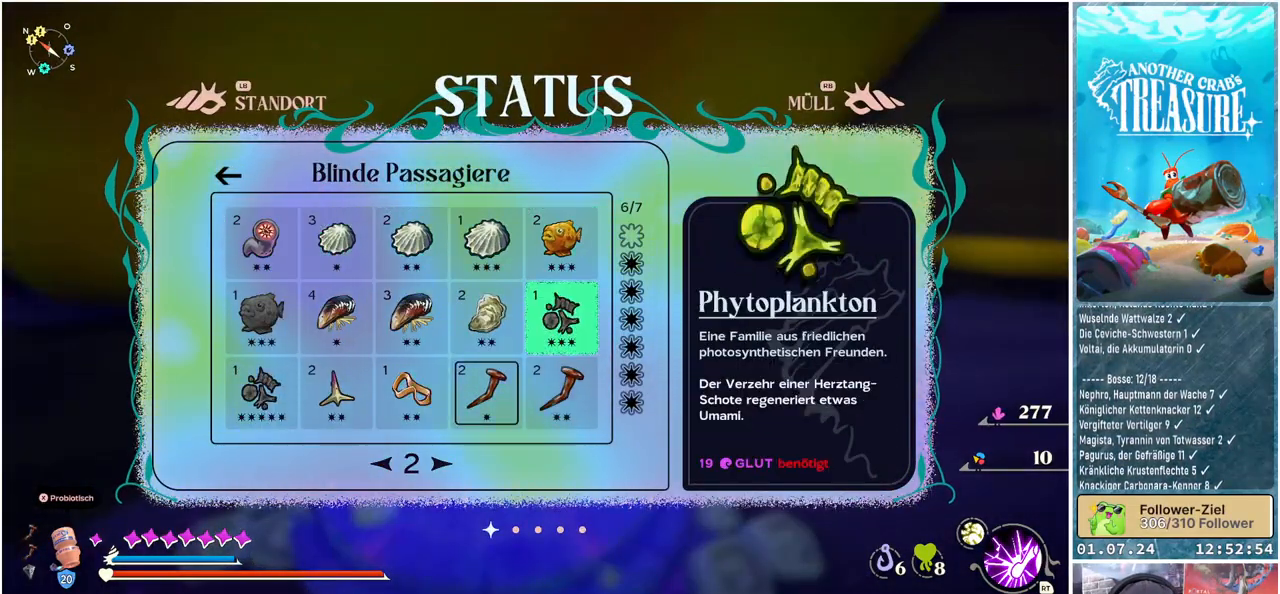
{"buttons": [], "left_stick": "center", "right_stick": "center", "events": [[33, "DPAD_DOWN", "up"], [117, "DPAD_DOWN", "down"], [217, "DPAD_DOWN", "up"]]}
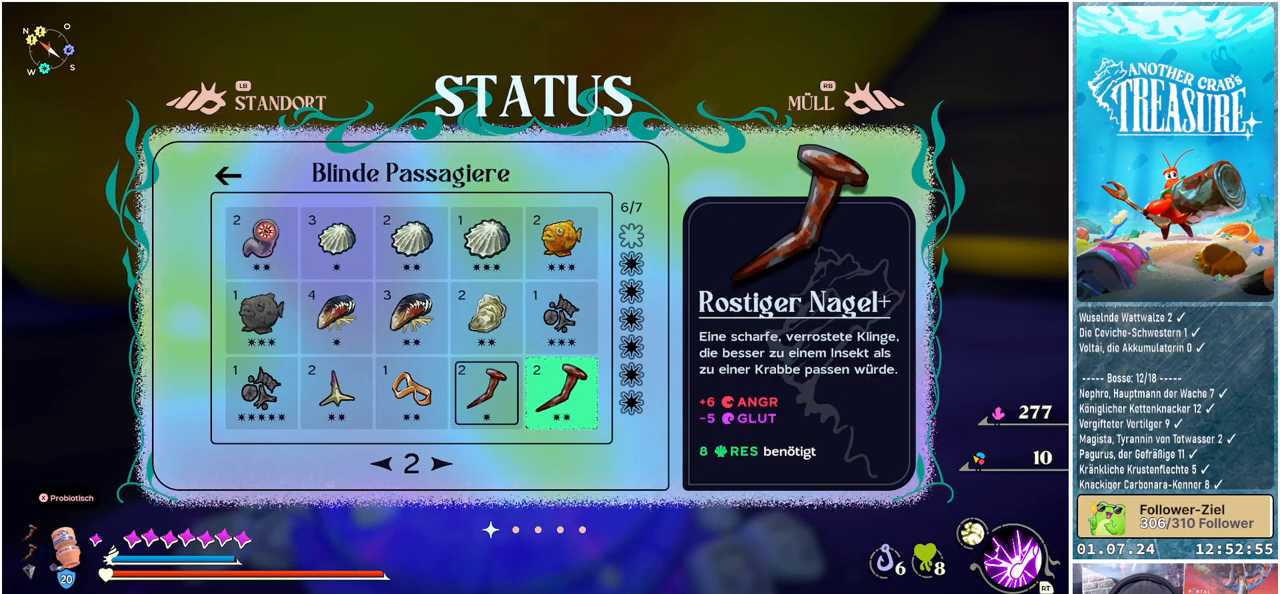
{"buttons": [], "left_stick": "center", "right_stick": "center", "events": []}
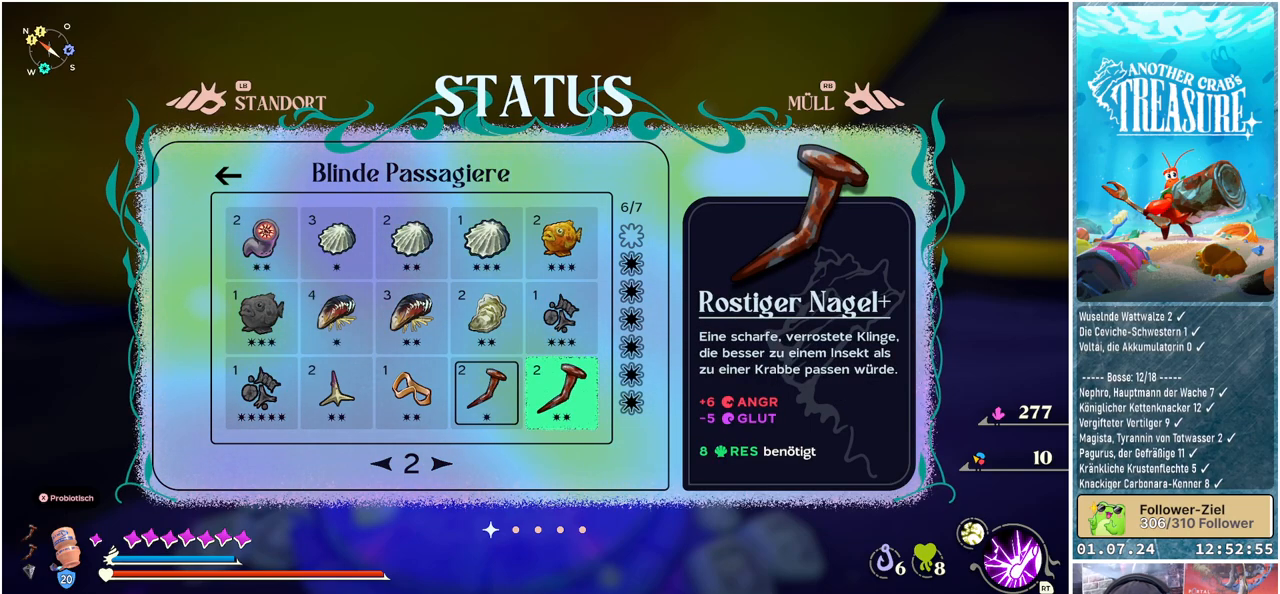
{"buttons": [], "left_stick": "center", "right_stick": "center", "events": []}
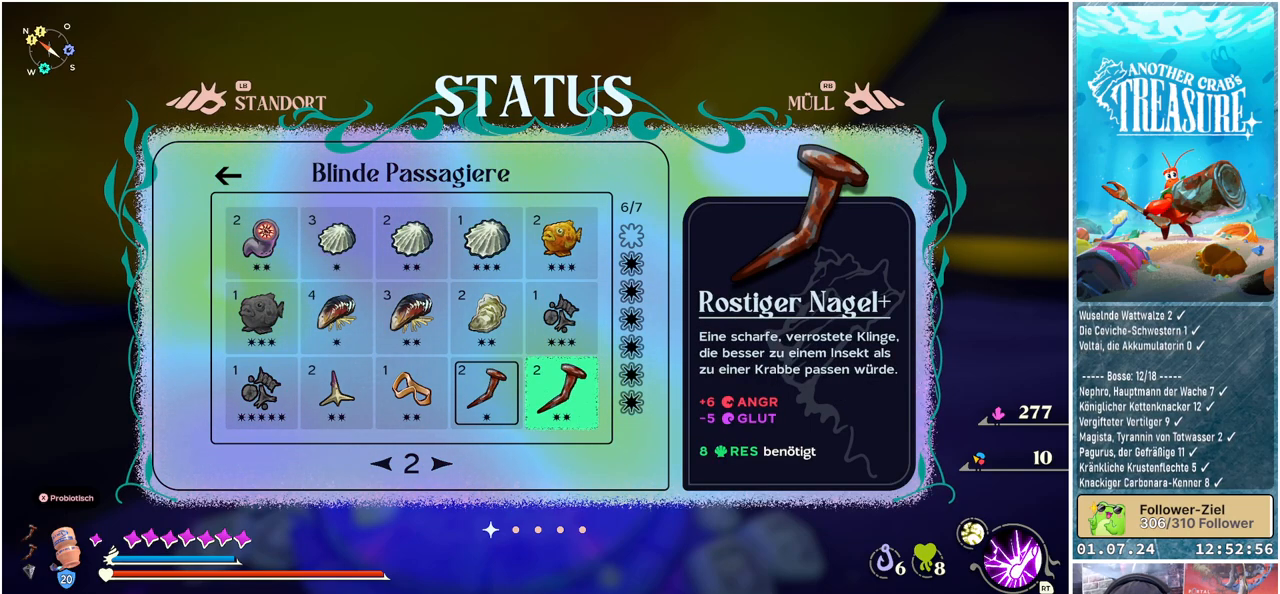
{"buttons": [], "left_stick": "center", "right_stick": "center", "events": []}
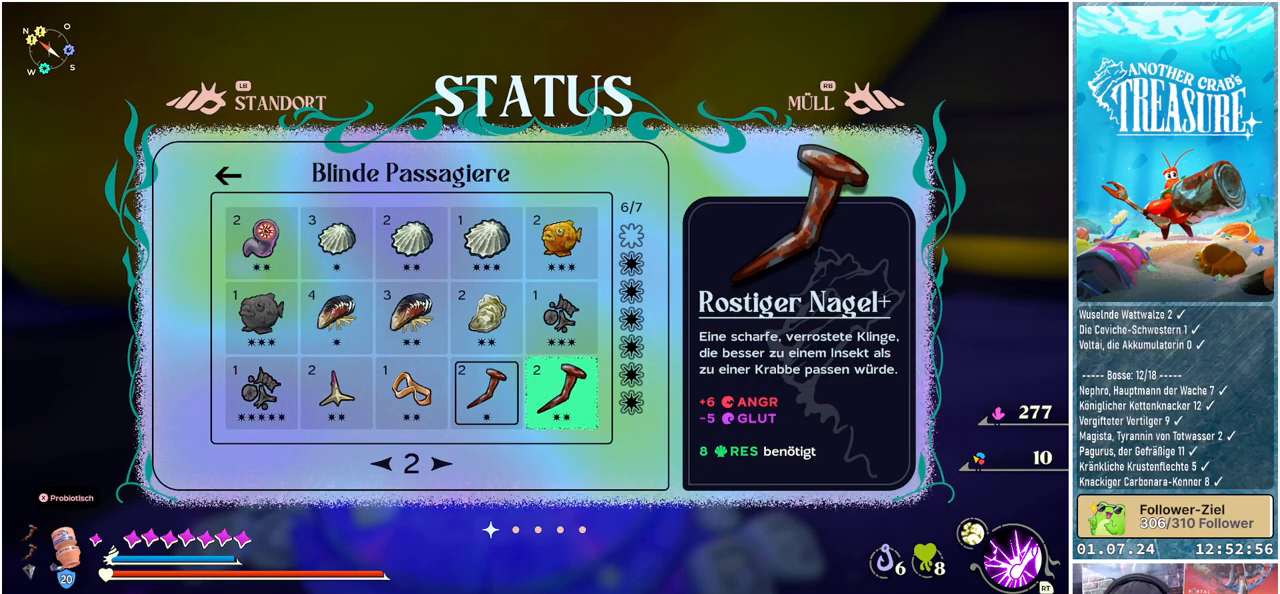
{"buttons": [], "left_stick": "center", "right_stick": "center", "events": [[200, "A", "down"], [317, "A", "up"]]}
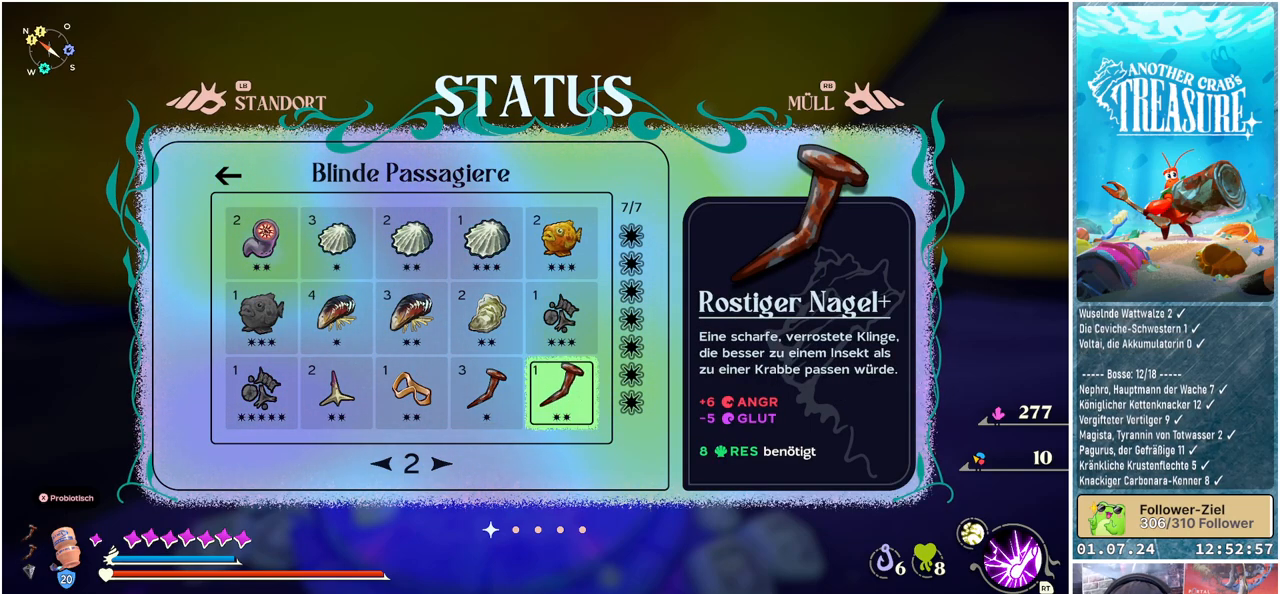
{"buttons": [], "left_stick": "center", "right_stick": "center", "events": []}
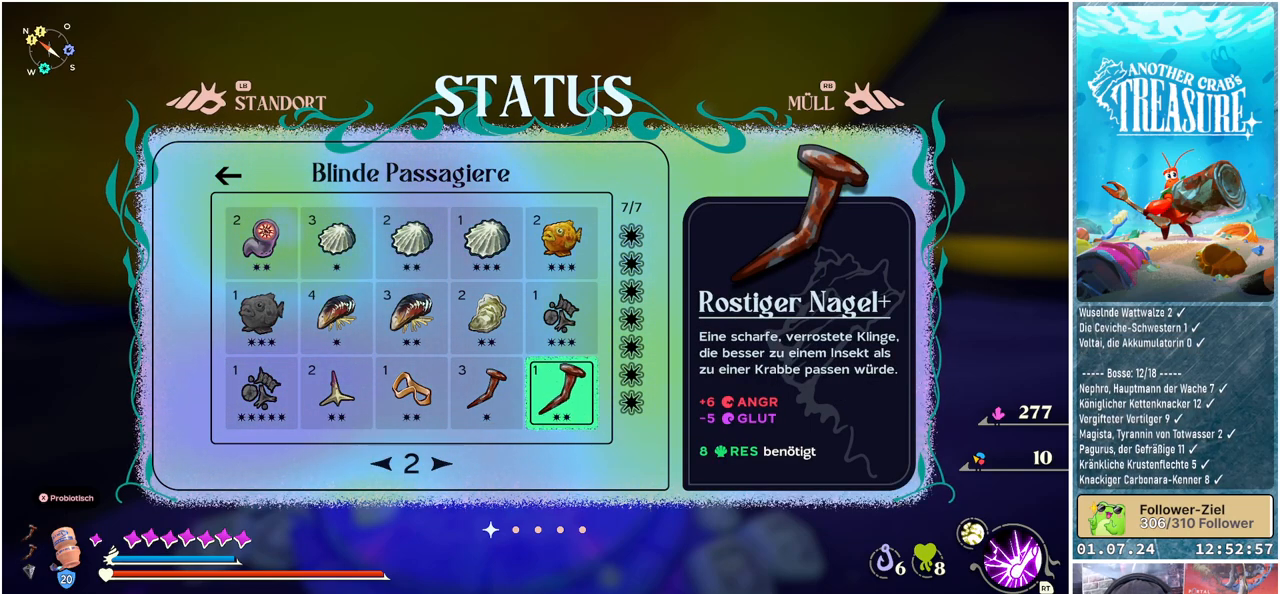
{"buttons": [], "left_stick": "center", "right_stick": "center", "events": []}
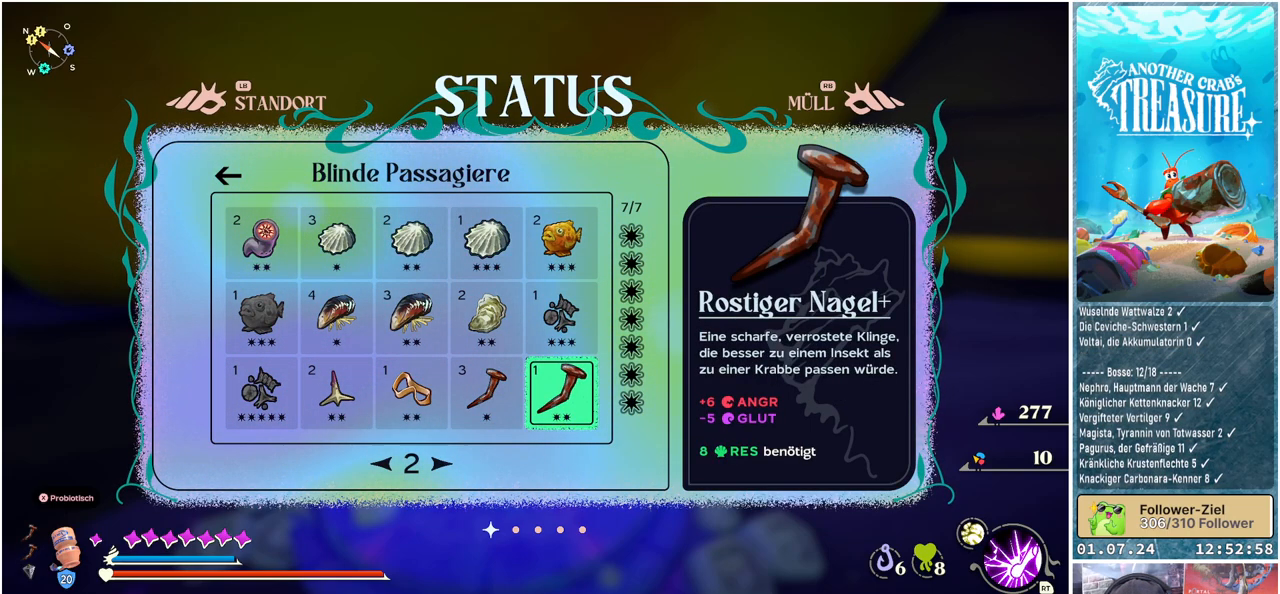
{"buttons": [], "left_stick": "center", "right_stick": "center", "events": []}
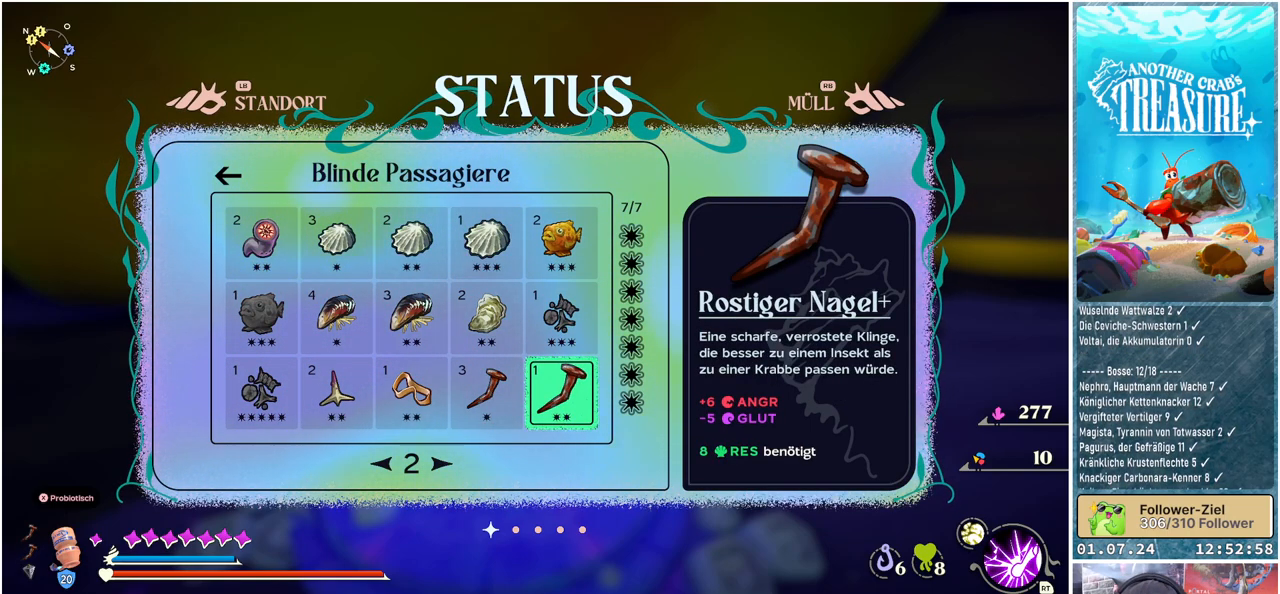
{"buttons": [], "left_stick": "center", "right_stick": "center", "events": []}
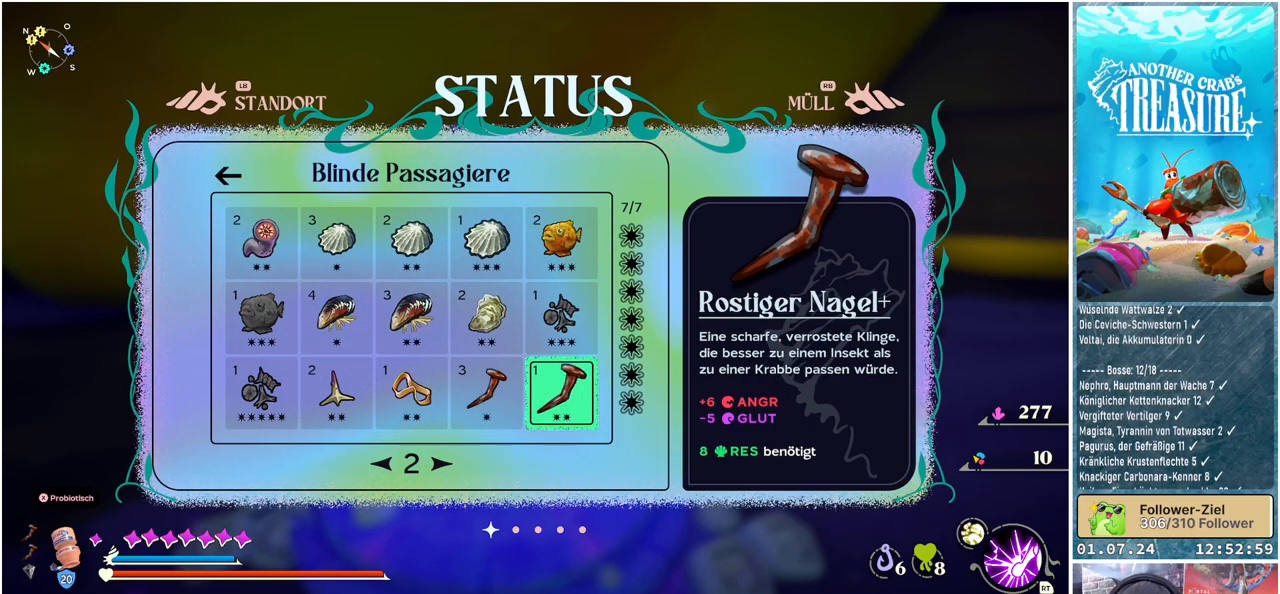
{"buttons": [], "left_stick": "center", "right_stick": "center", "events": []}
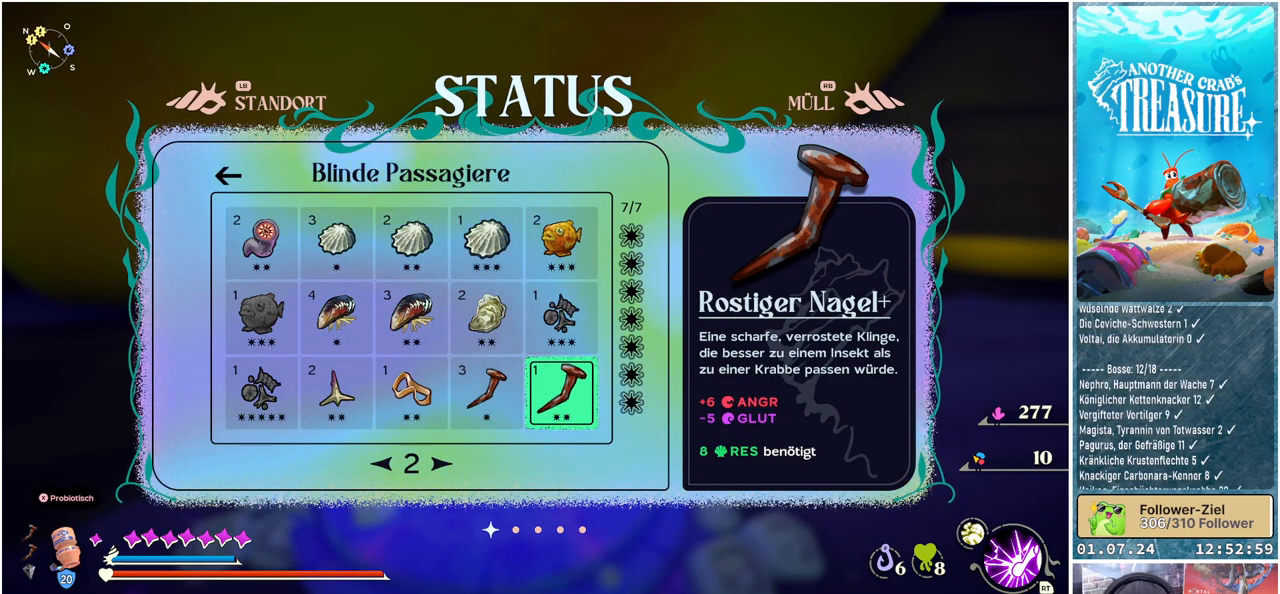
{"buttons": [], "left_stick": "center", "right_stick": "center", "events": []}
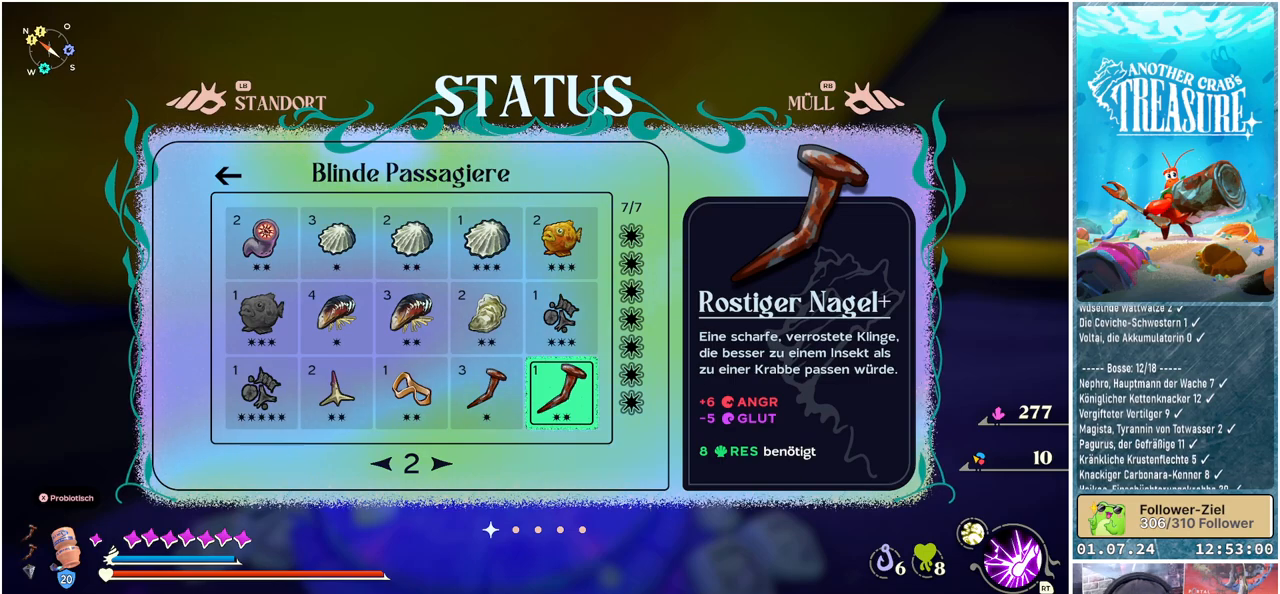
{"buttons": [], "left_stick": "center", "right_stick": "center", "events": [[117, "B", "down"], [250, "B", "up"]]}
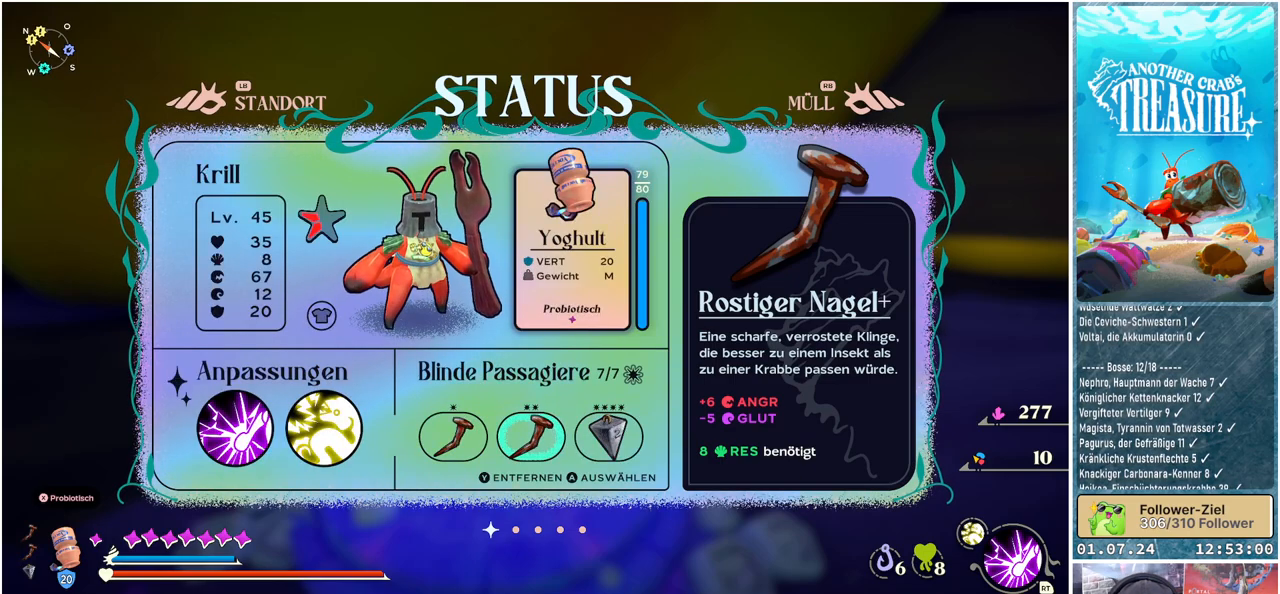
{"buttons": [], "left_stick": "center", "right_stick": "center", "events": []}
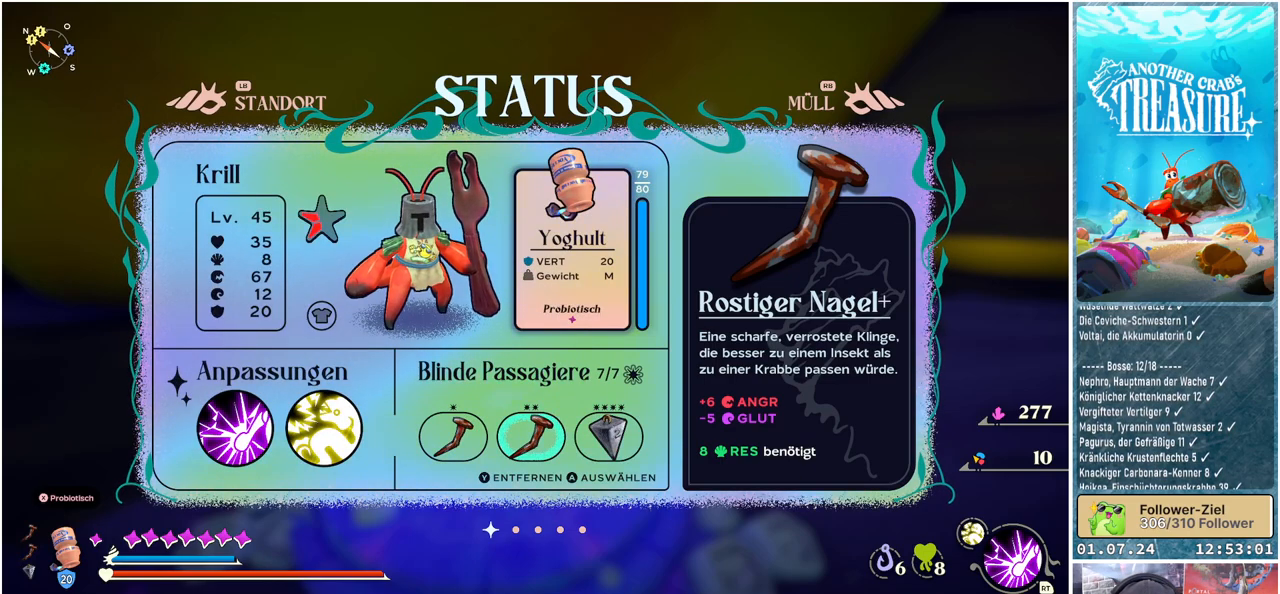
{"buttons": [], "left_stick": "center", "right_stick": "center", "events": []}
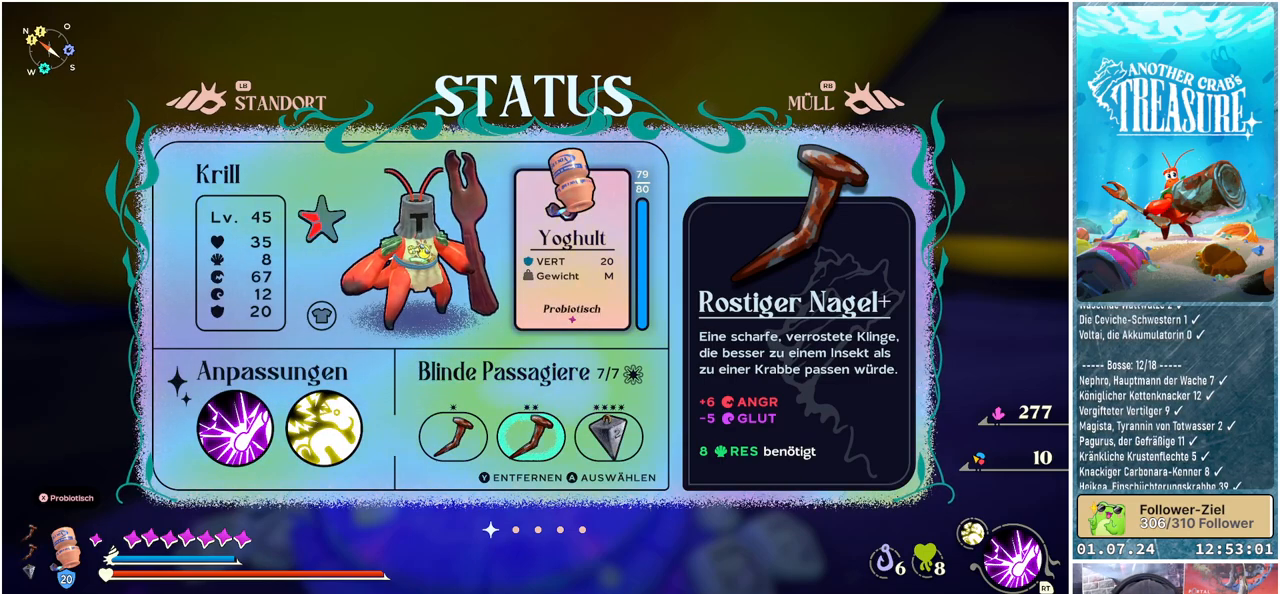
{"buttons": [], "left_stick": "center", "right_stick": "center", "events": []}
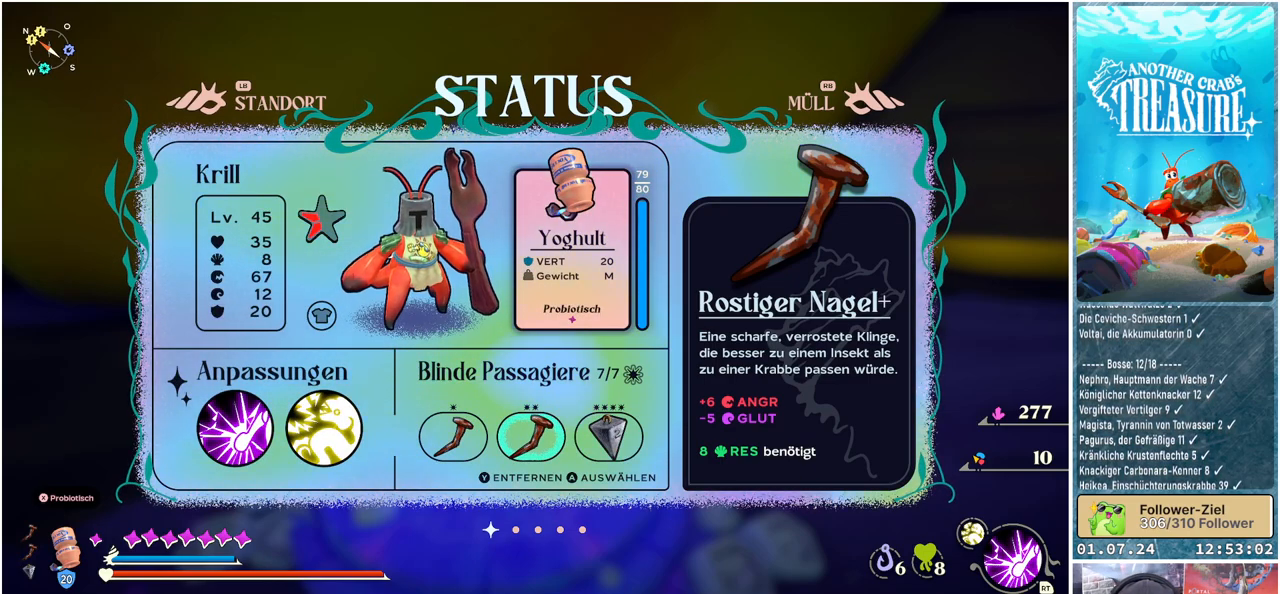
{"buttons": [], "left_stick": "center", "right_stick": "center", "events": []}
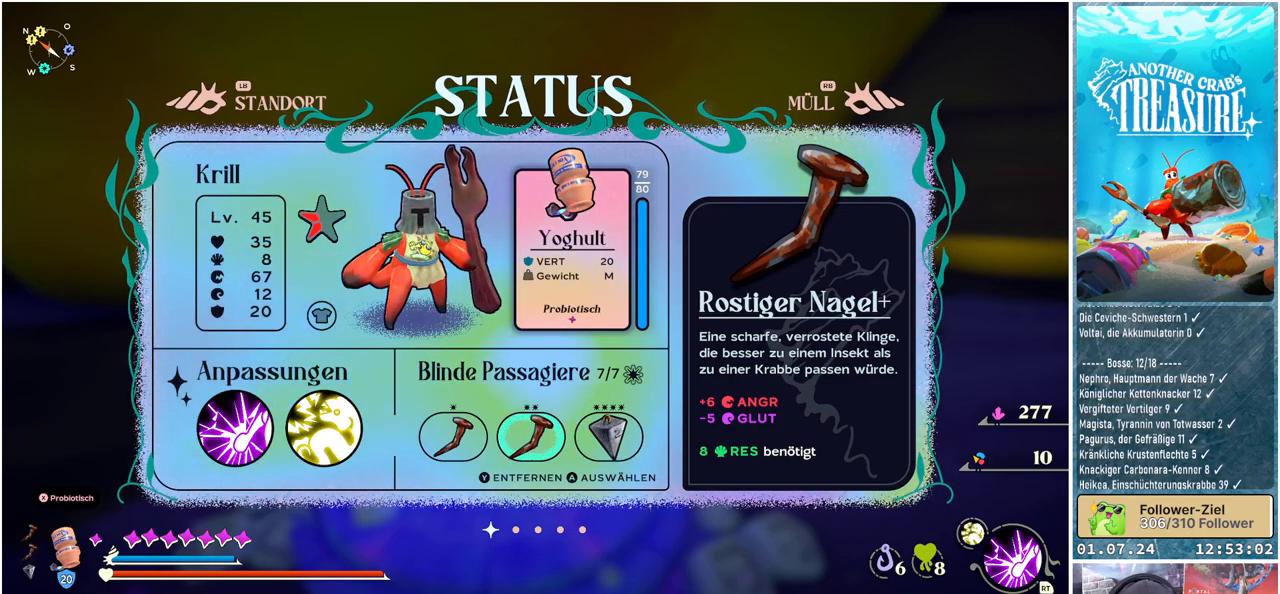
{"buttons": [], "left_stick": "center", "right_stick": "center", "events": []}
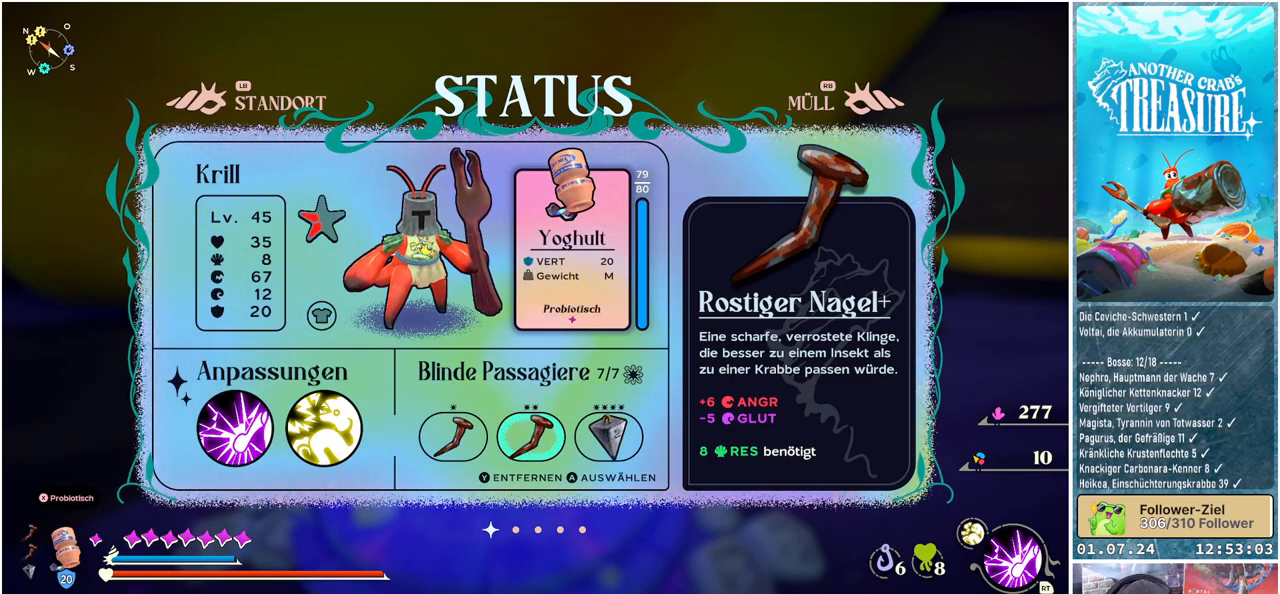
{"buttons": [], "left_stick": "center", "right_stick": "center", "events": []}
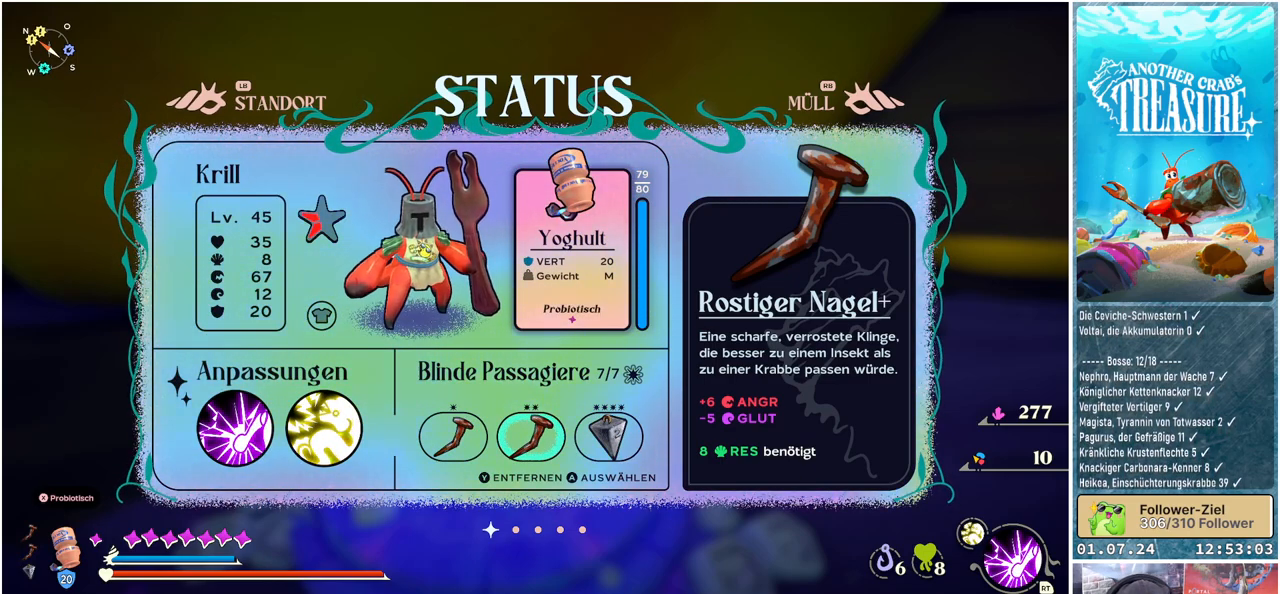
{"buttons": [], "left_stick": "center", "right_stick": "center", "events": []}
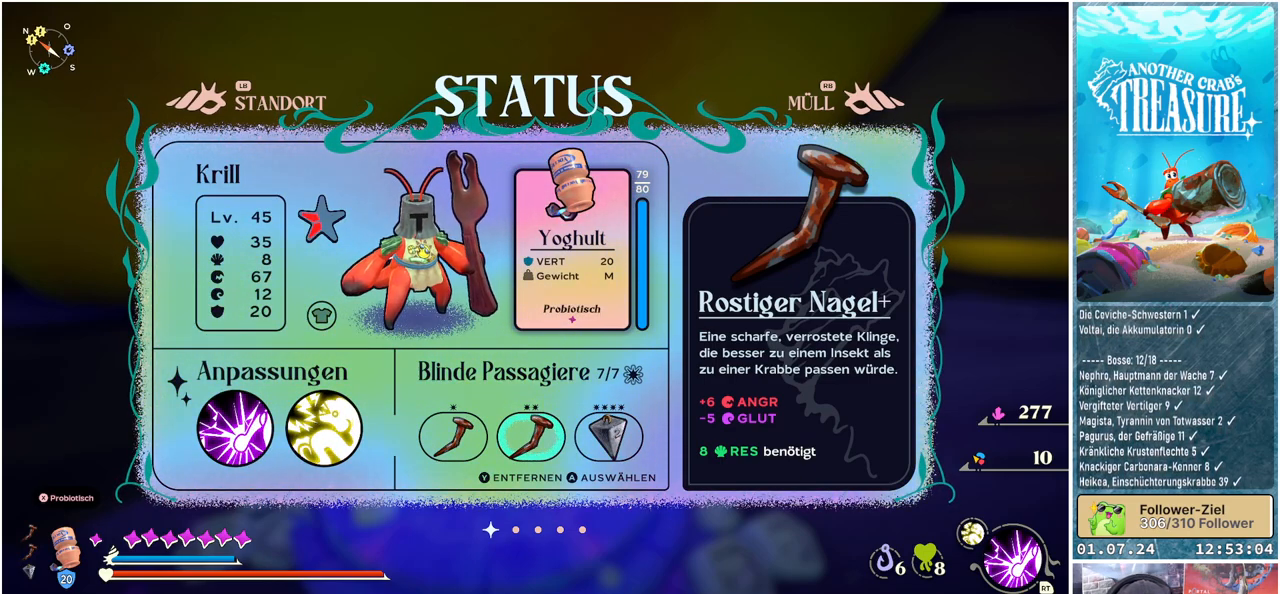
{"buttons": [], "left_stick": "center", "right_stick": "center", "events": [[167, "DPAD_LEFT", "down"], [317, "DPAD_LEFT", "up"]]}